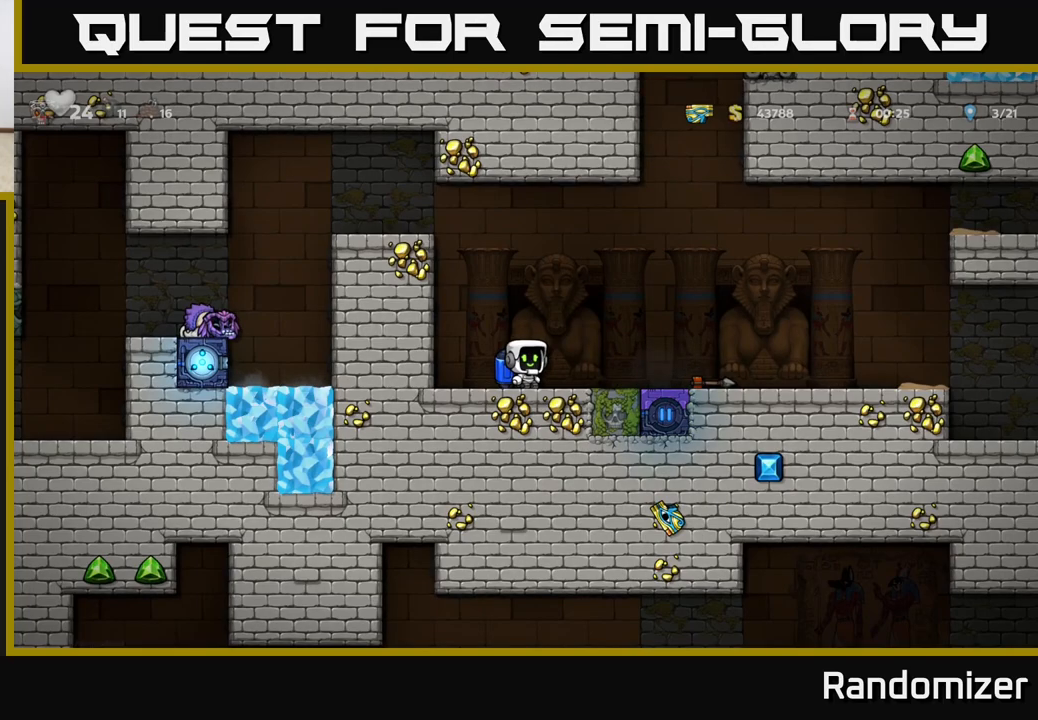
Gameplay with a controller (Xbox layout); each line is a JSON object with the inputs held at the frame after it. "events" lists button and stick changes between this image and that frame as [ms after this image, input, new state], when the widget could be followed in between. Not read: right_stick.
{"buttons": [], "left_stick": "center", "events": []}
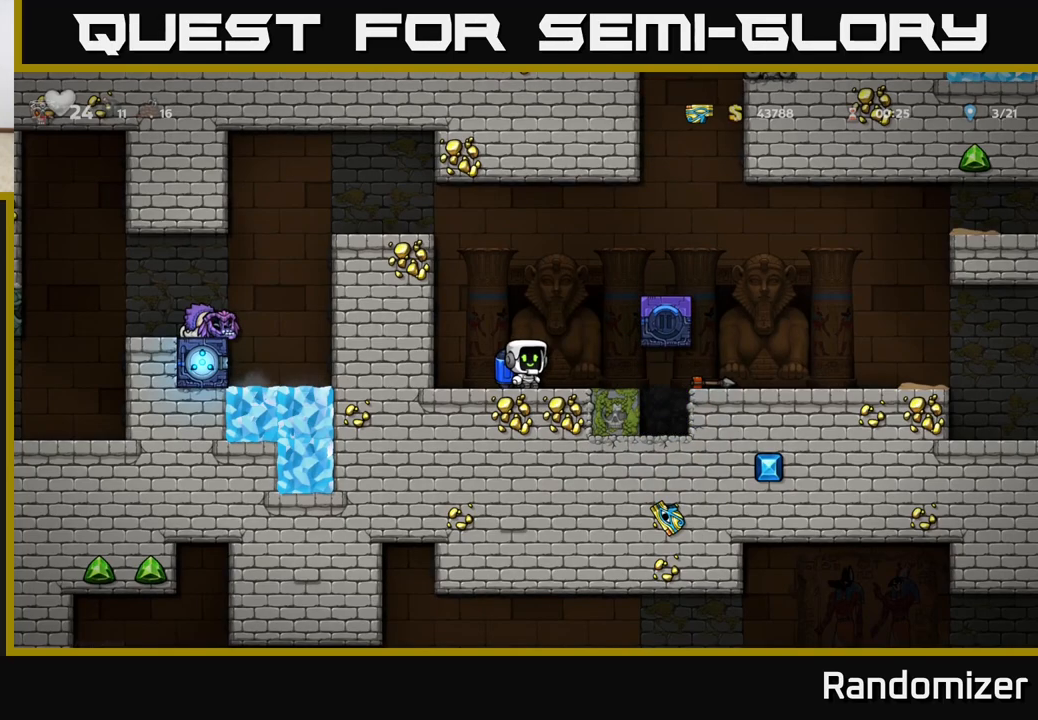
{"buttons": [], "left_stick": "center", "events": [[167, "left_stick", "right"], [367, "left_stick", "center"]]}
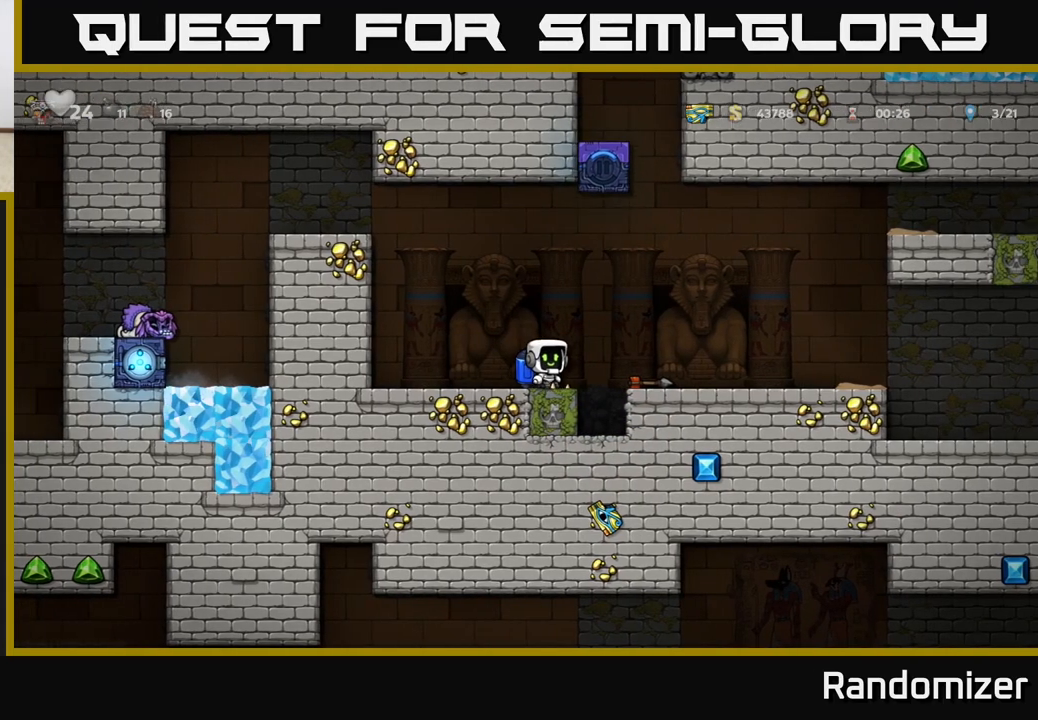
{"buttons": [], "left_stick": "center", "events": [[167, "left_stick", "right"], [267, "left_stick", "center"]]}
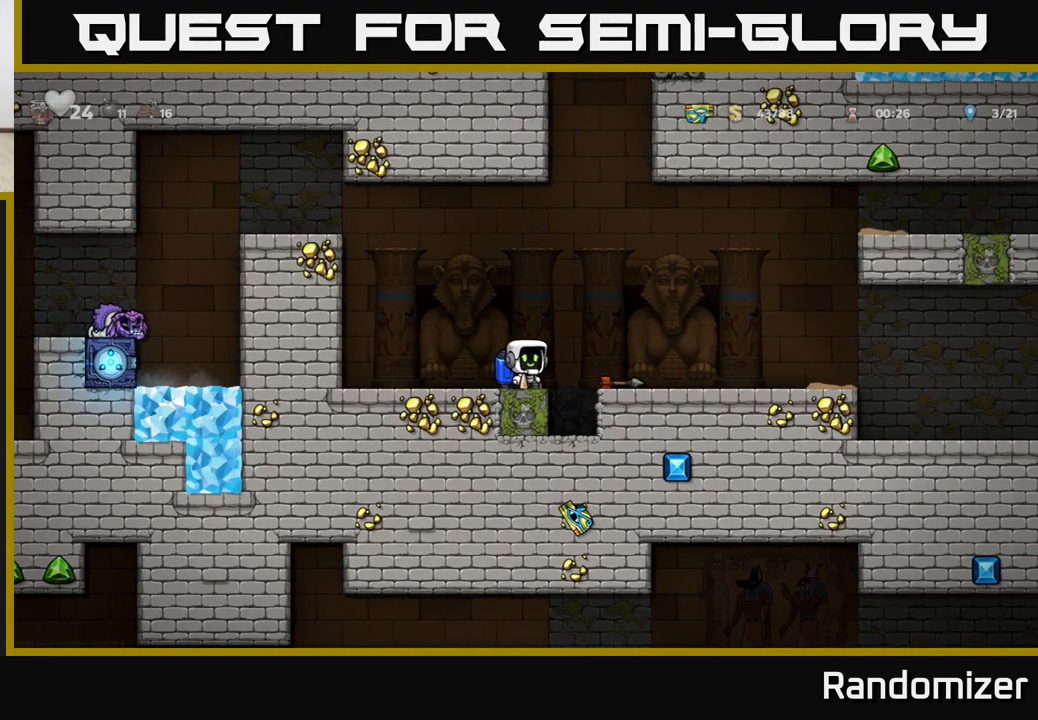
{"buttons": [], "left_stick": "center", "events": [[317, "left_stick", "right"], [383, "left_stick", "center"]]}
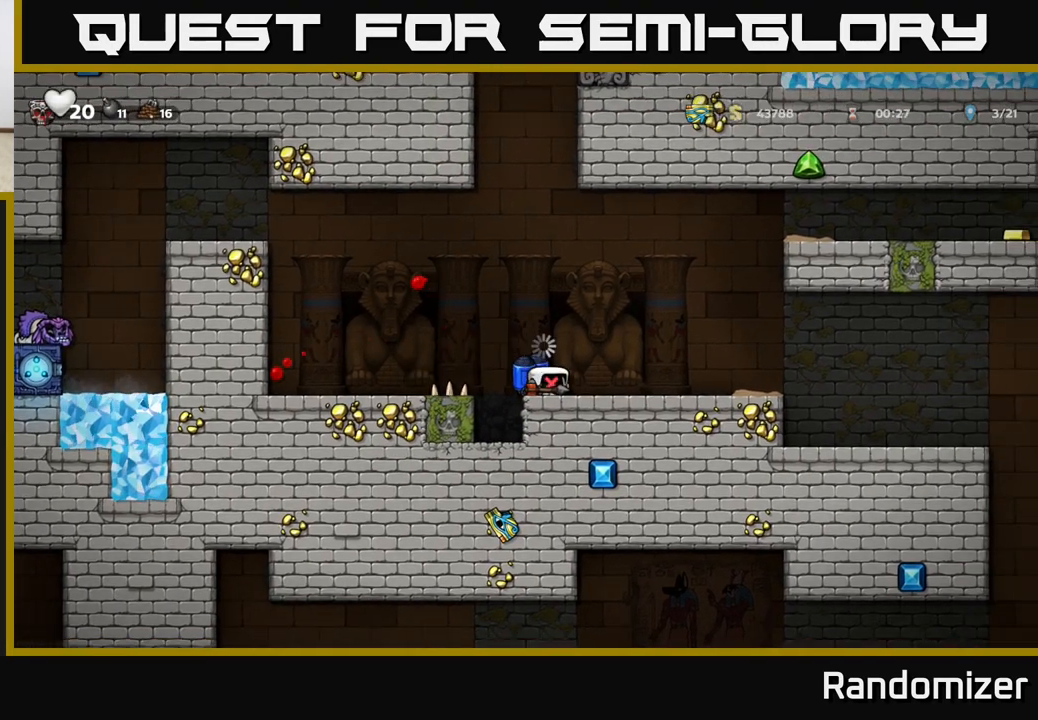
{"buttons": [], "left_stick": "right", "events": [[50, "A", "down"], [117, "left_stick", "right"], [217, "A", "up"], [317, "left_stick", "center"], [500, "left_stick", "right"]]}
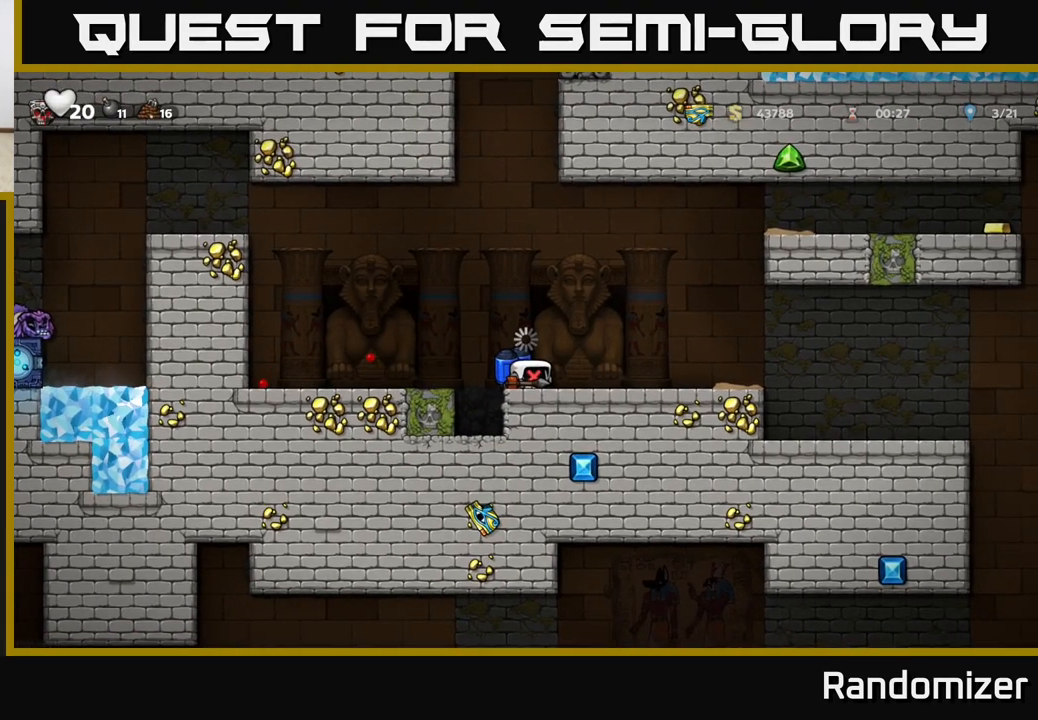
{"buttons": [], "left_stick": "right", "events": []}
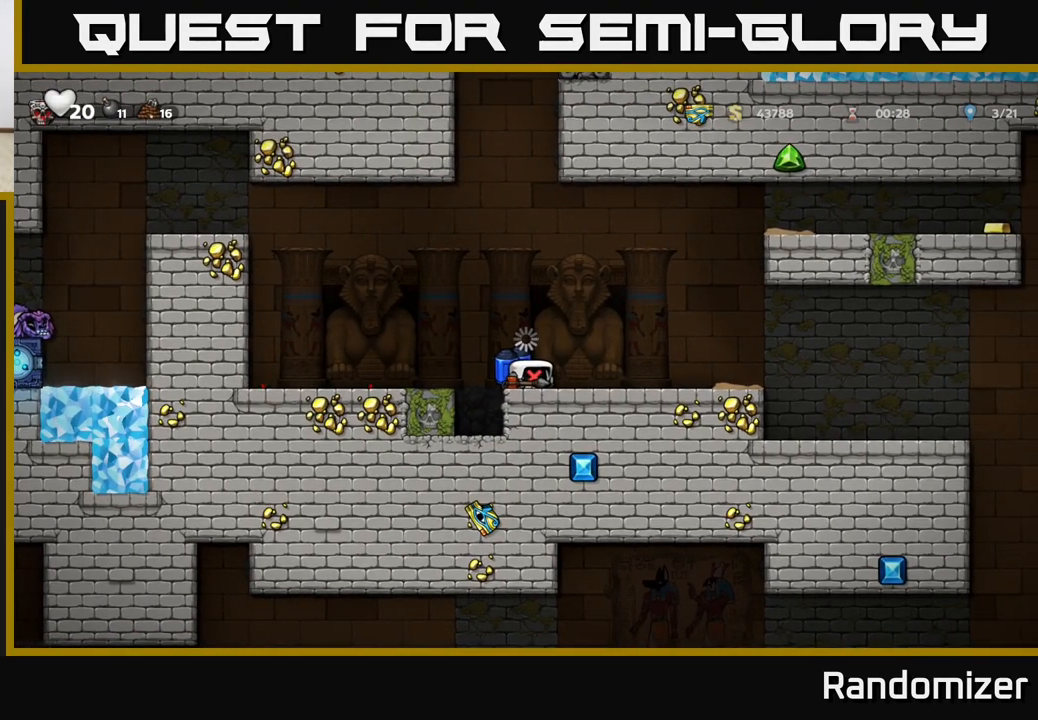
{"buttons": [], "left_stick": "center", "events": [[117, "left_stick", "center"]]}
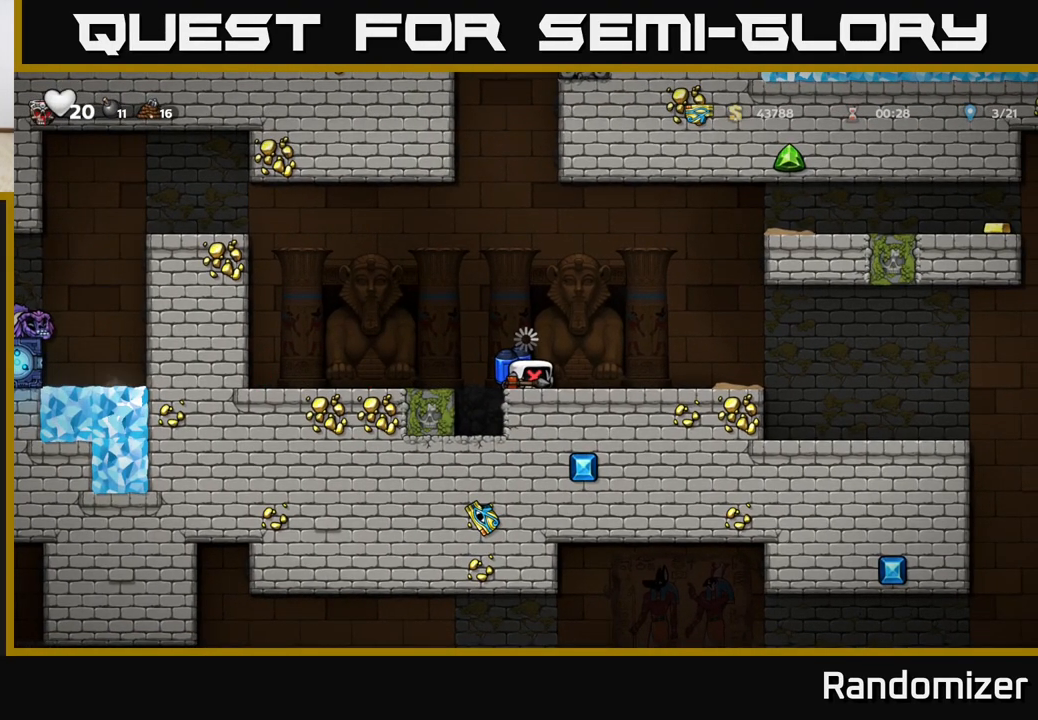
{"buttons": [], "left_stick": "right", "events": [[150, "left_stick", "right"]]}
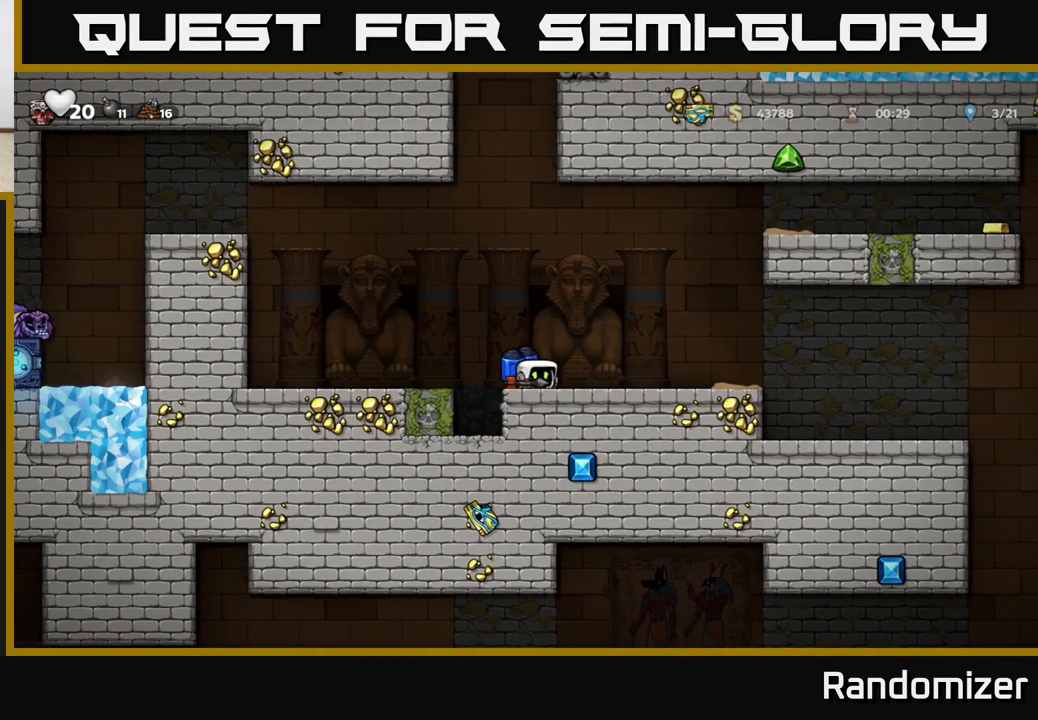
{"buttons": [], "left_stick": "center", "events": [[183, "left_stick", "center"], [233, "left_stick", "left"], [350, "left_stick", "center"]]}
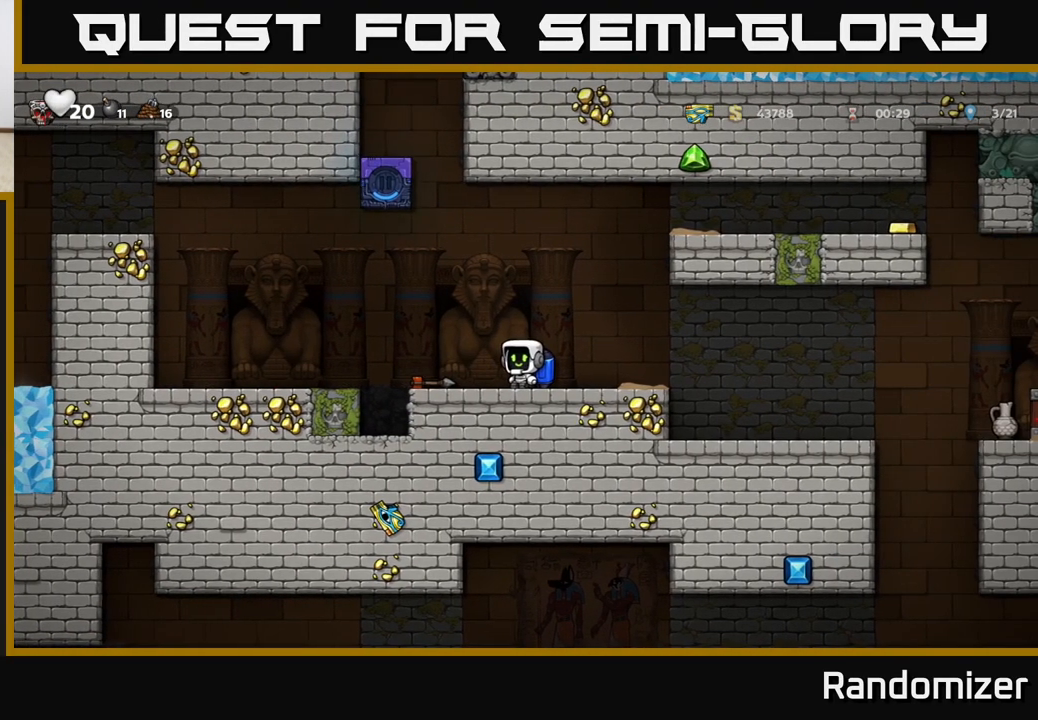
{"buttons": [], "left_stick": "center", "events": []}
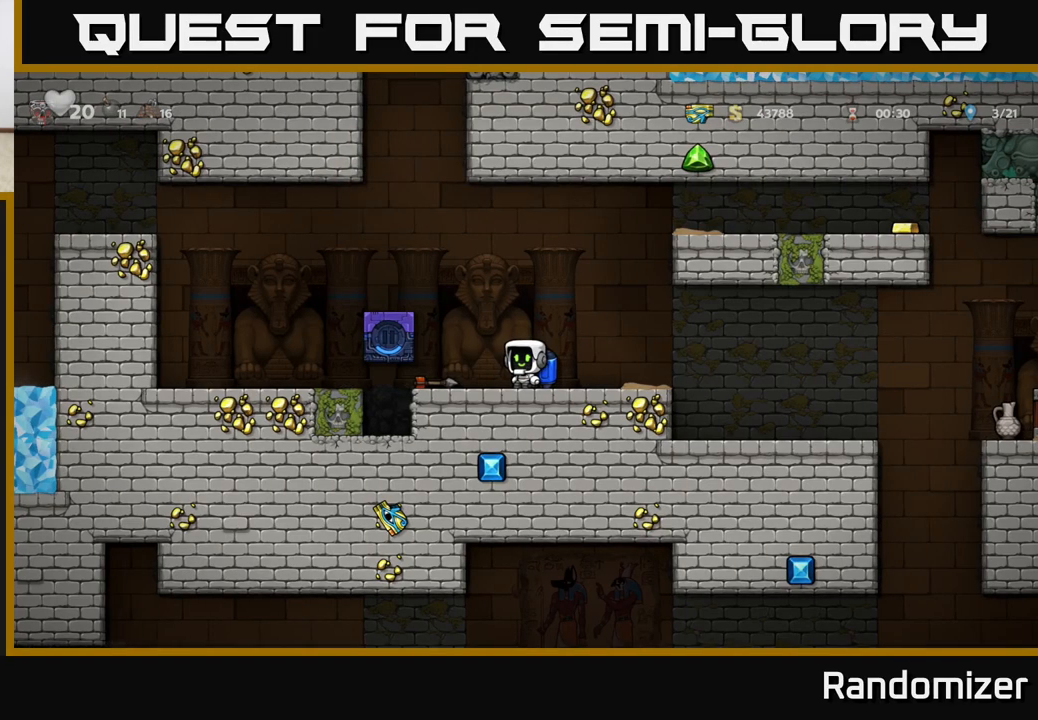
{"buttons": ["A"], "left_stick": "right", "events": [[67, "left_stick", "right"], [350, "A", "down"]]}
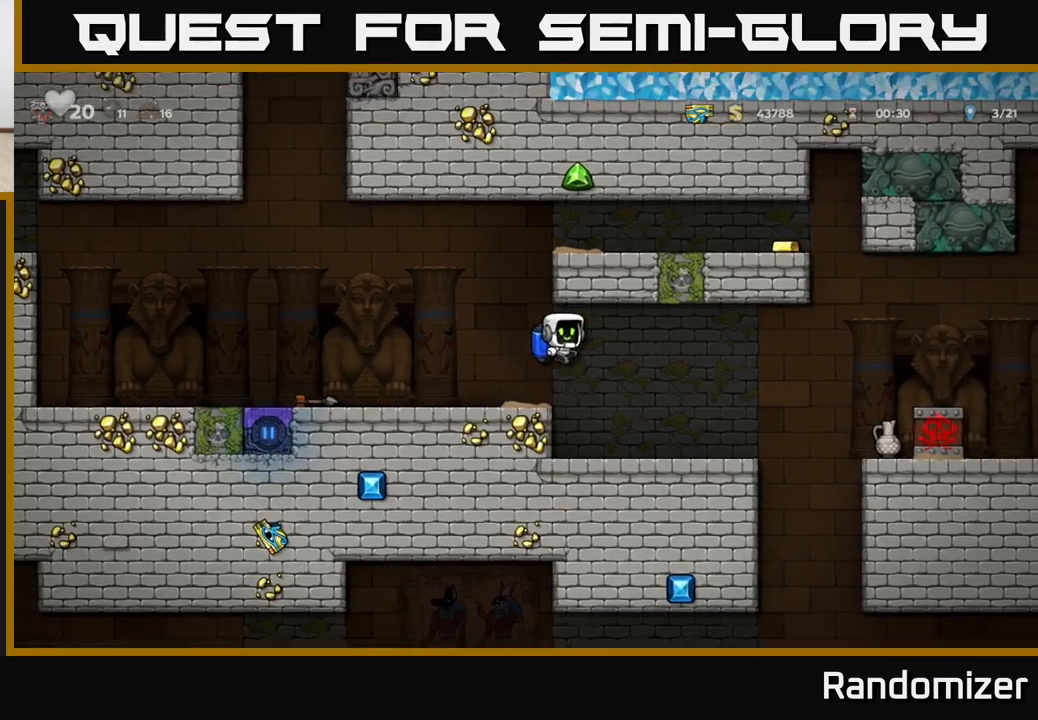
{"buttons": [], "left_stick": "right", "events": [[17, "A", "up"], [133, "left_stick", "center"], [417, "left_stick", "right"]]}
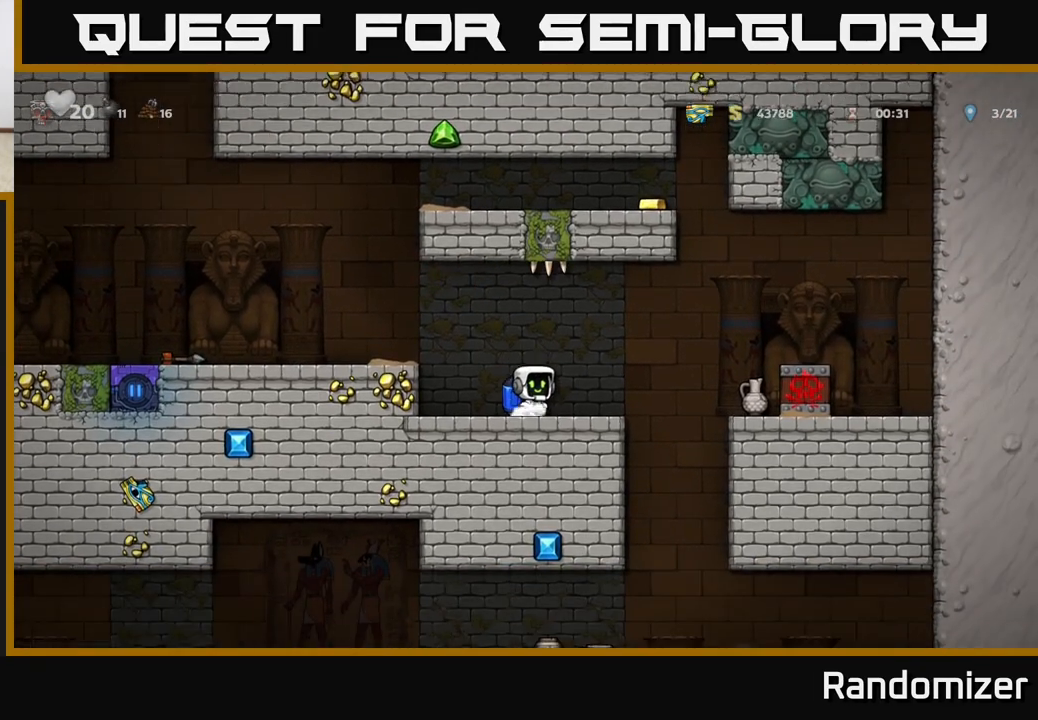
{"buttons": [], "left_stick": "right", "events": [[50, "A", "down"], [183, "A", "up"], [283, "A", "down"], [400, "A", "up"]]}
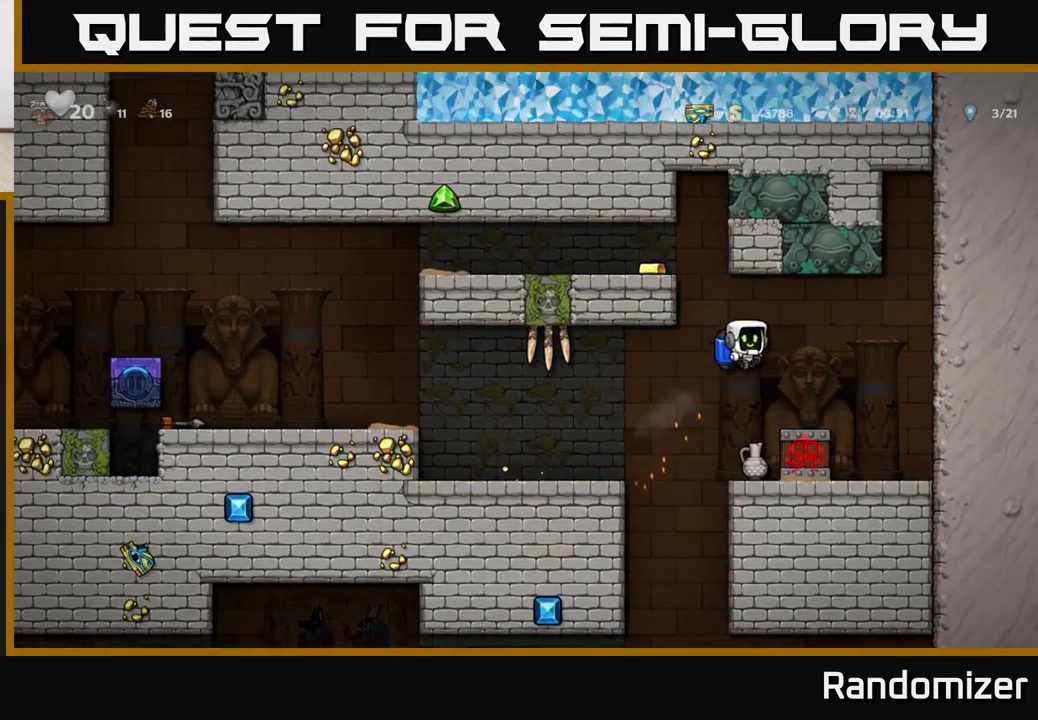
{"buttons": [], "left_stick": "center", "events": [[150, "left_stick", "center"], [200, "left_stick", "left"], [317, "left_stick", "center"]]}
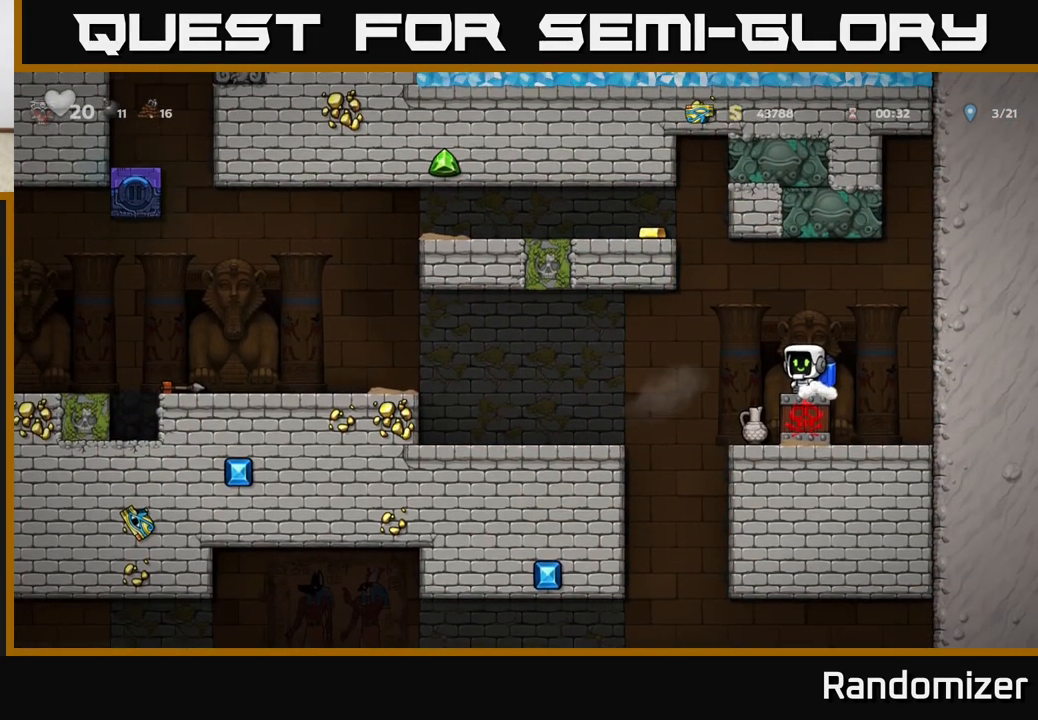
{"buttons": [], "left_stick": "center", "events": [[50, "left_stick", "left"], [200, "left_stick", "center"], [250, "left_stick", "right"], [350, "left_stick", "center"]]}
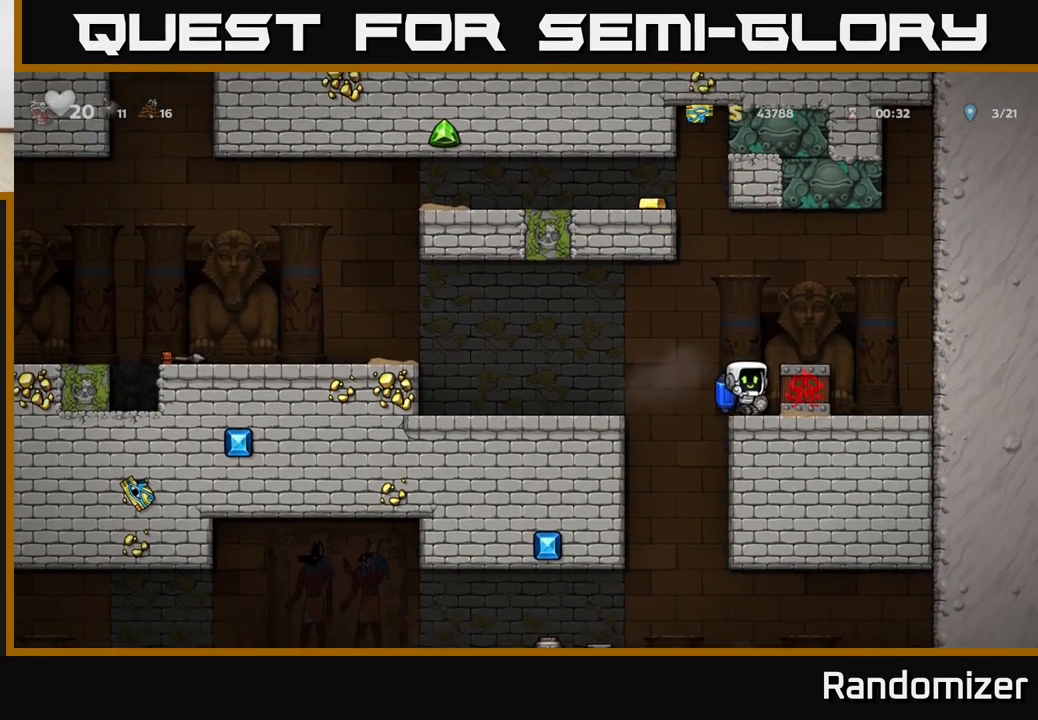
{"buttons": [], "left_stick": "right", "events": [[133, "left_stick", "down"], [200, "X", "down"], [317, "A", "down"], [317, "X", "up"], [333, "left_stick", "center"], [400, "left_stick", "right"], [500, "A", "up"]]}
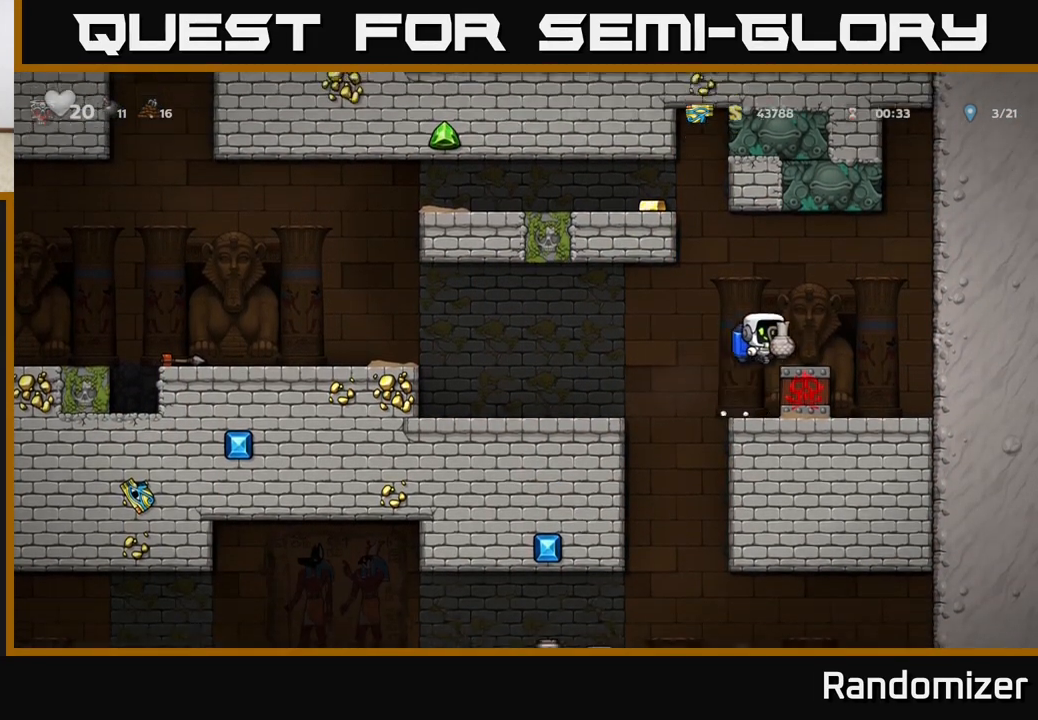
{"buttons": [], "left_stick": "left", "events": [[217, "left_stick", "center"], [300, "left_stick", "left"]]}
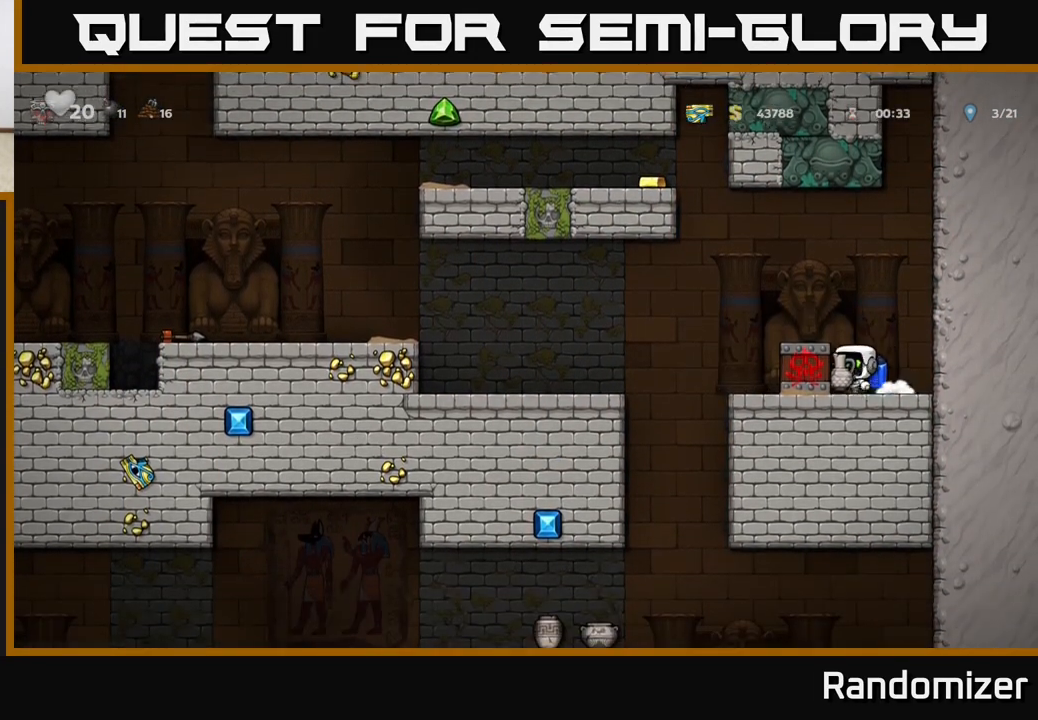
{"buttons": [], "left_stick": "left", "events": []}
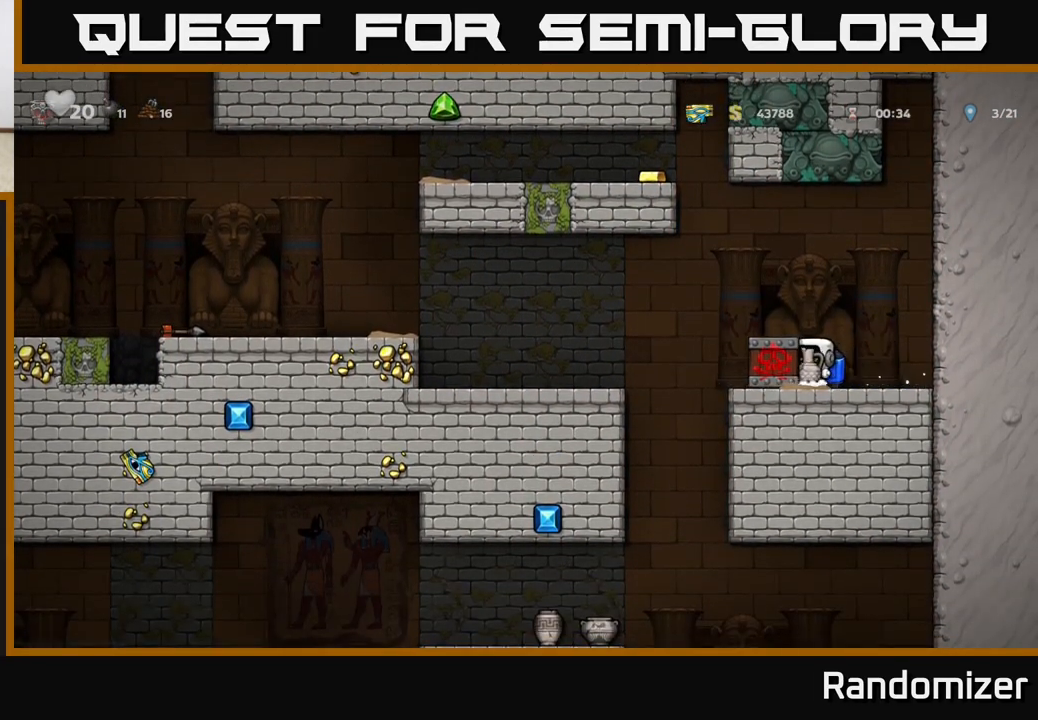
{"buttons": [], "left_stick": "left", "events": []}
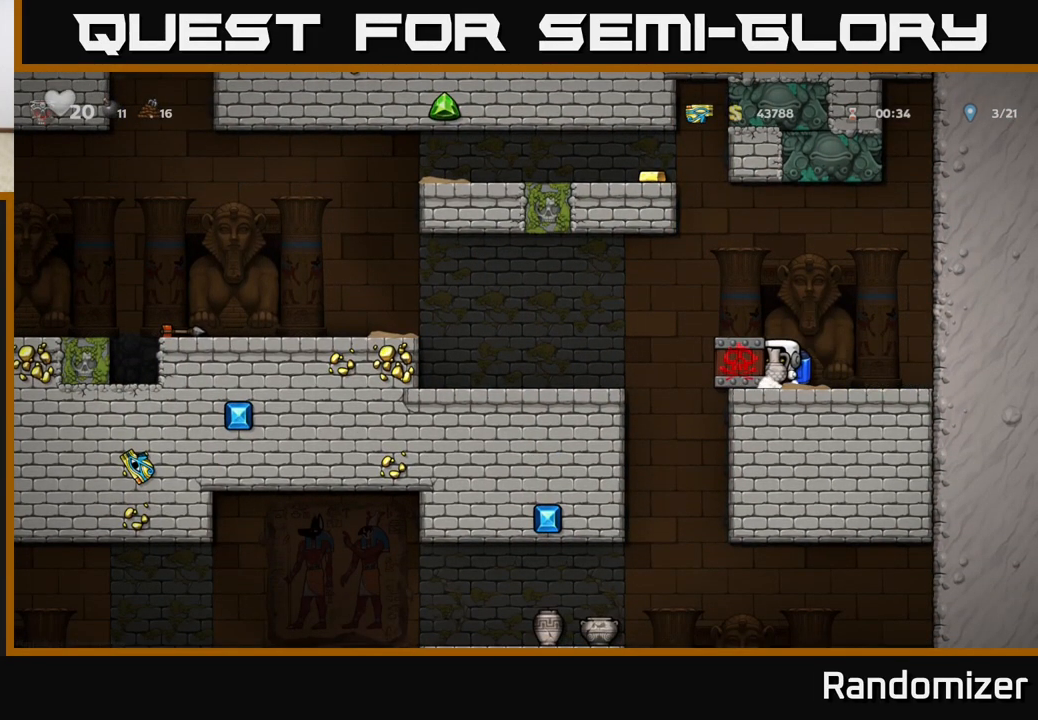
{"buttons": [], "left_stick": "left", "events": []}
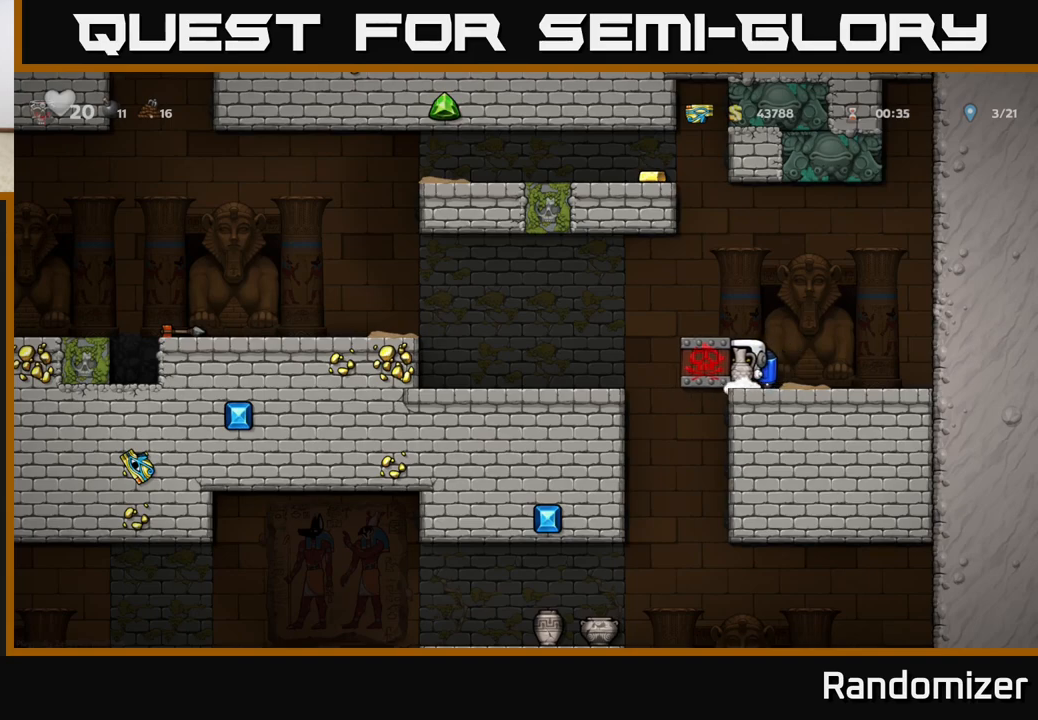
{"buttons": [], "left_stick": "center", "events": [[17, "left_stick", "right"], [300, "left_stick", "left"], [433, "left_stick", "center"]]}
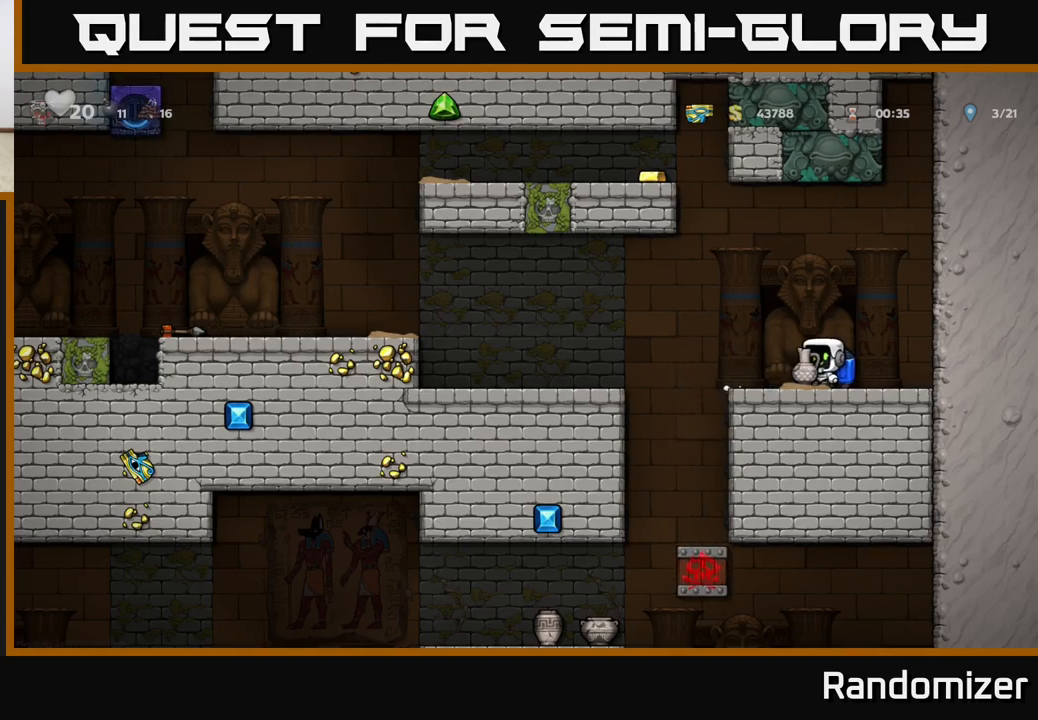
{"buttons": [], "left_stick": "center", "events": [[17, "A", "down"], [133, "A", "up"], [133, "left_stick", "down"], [250, "X", "down"], [317, "X", "up"], [417, "left_stick", "center"]]}
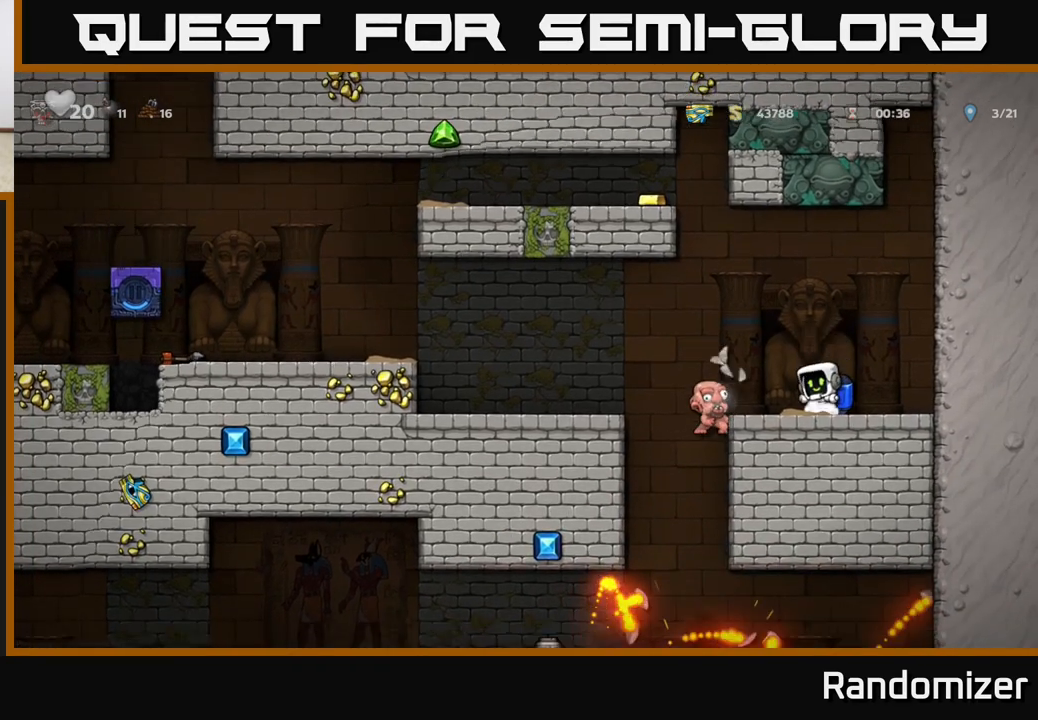
{"buttons": [], "left_stick": "center", "events": []}
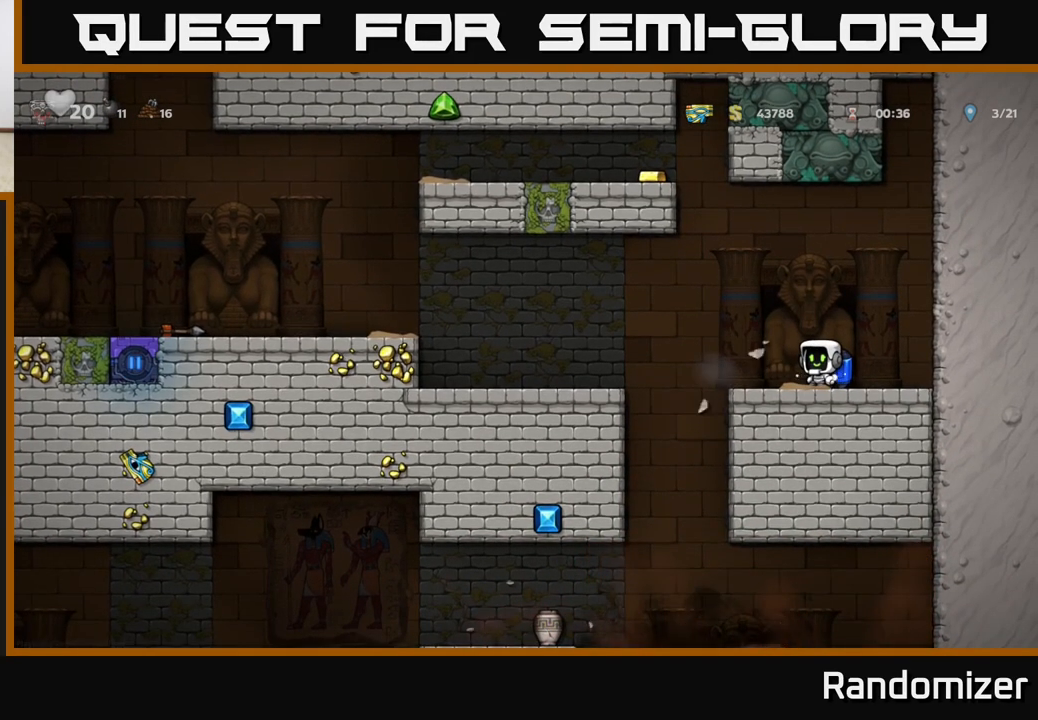
{"buttons": [], "left_stick": "left", "events": [[183, "left_stick", "left"]]}
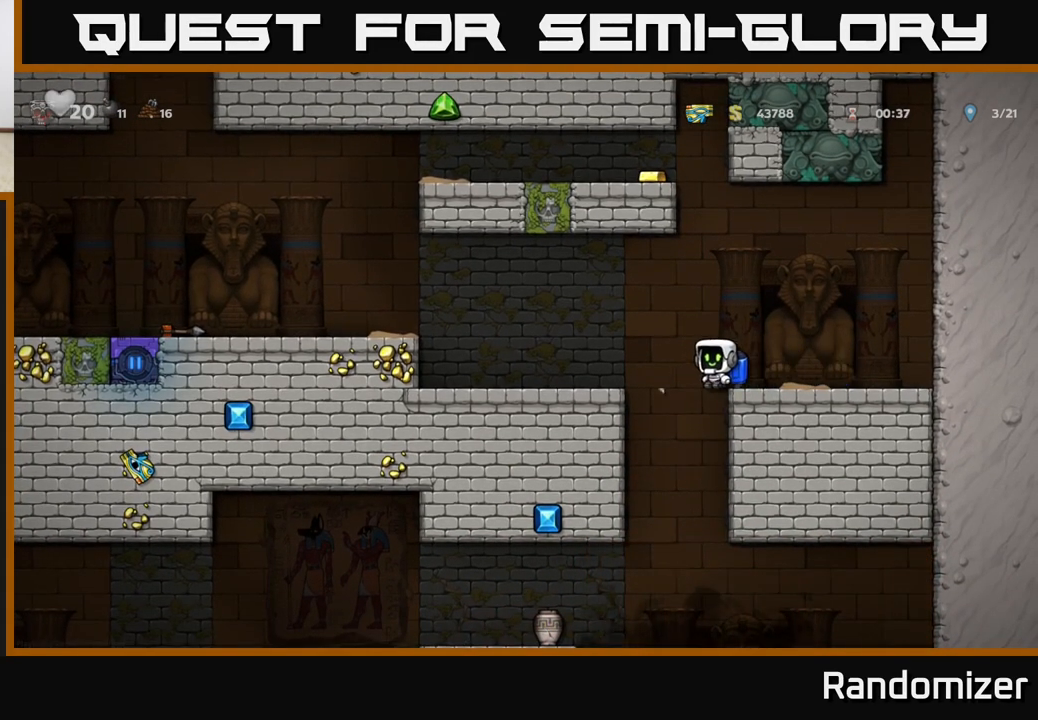
{"buttons": [], "left_stick": "left", "events": [[17, "left_stick", "center"], [450, "left_stick", "left"]]}
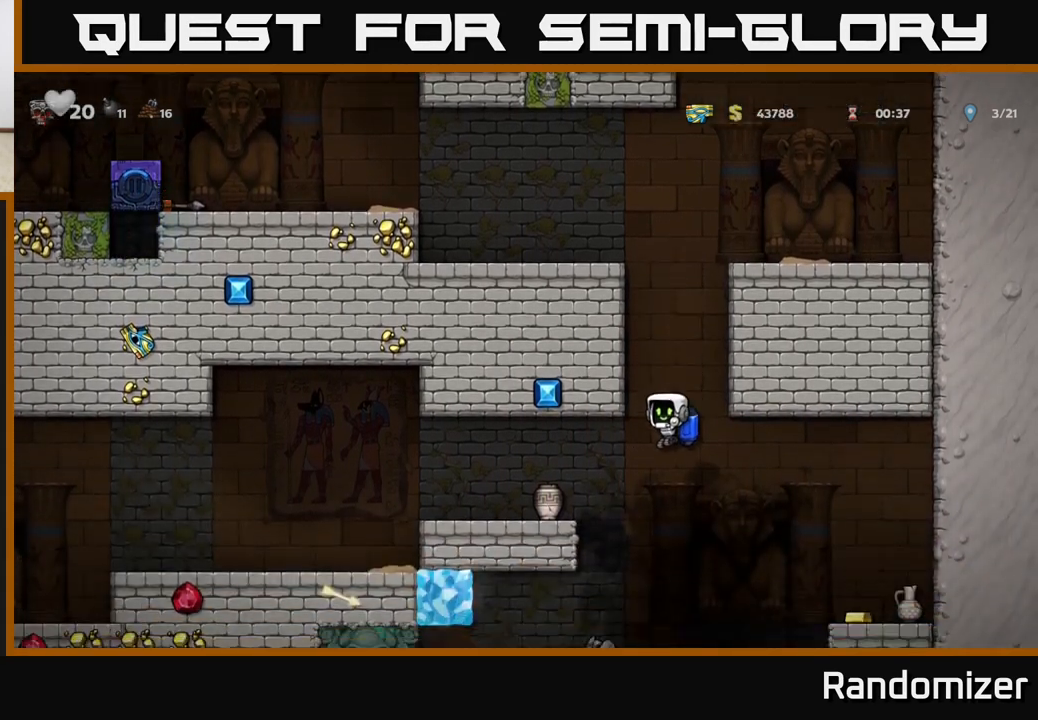
{"buttons": [], "left_stick": "right", "events": [[33, "A", "down"], [150, "A", "up"], [233, "left_stick", "center"], [483, "left_stick", "right"]]}
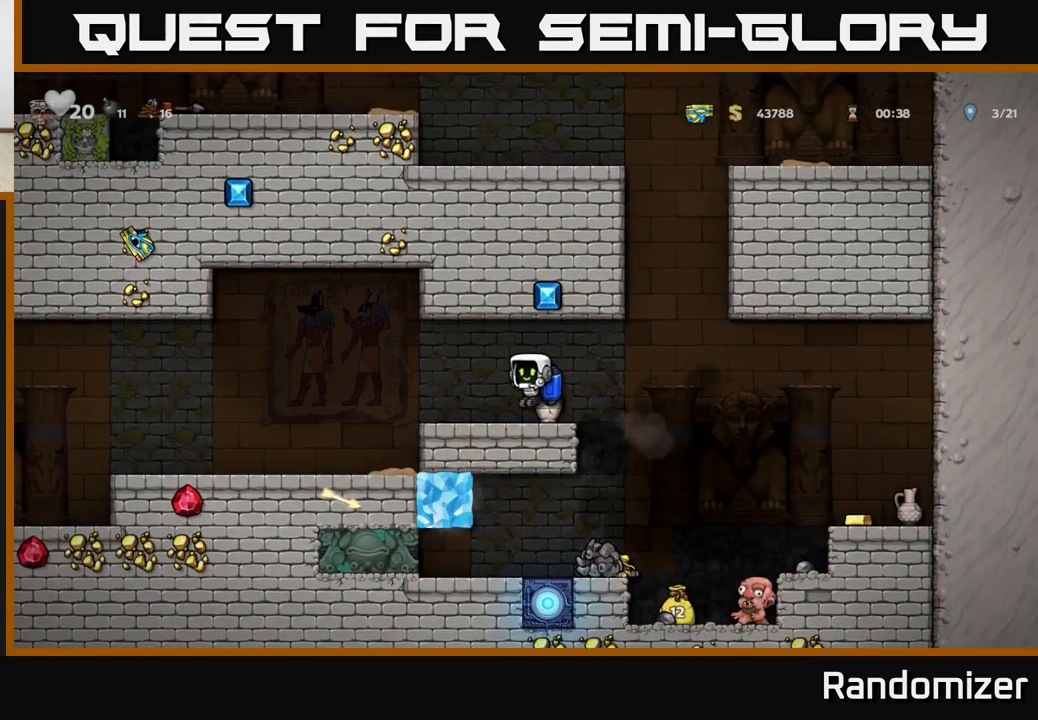
{"buttons": [], "left_stick": "center", "events": [[67, "left_stick", "down"], [133, "X", "down"], [233, "X", "up"], [233, "left_stick", "center"], [367, "left_stick", "right"], [500, "left_stick", "center"]]}
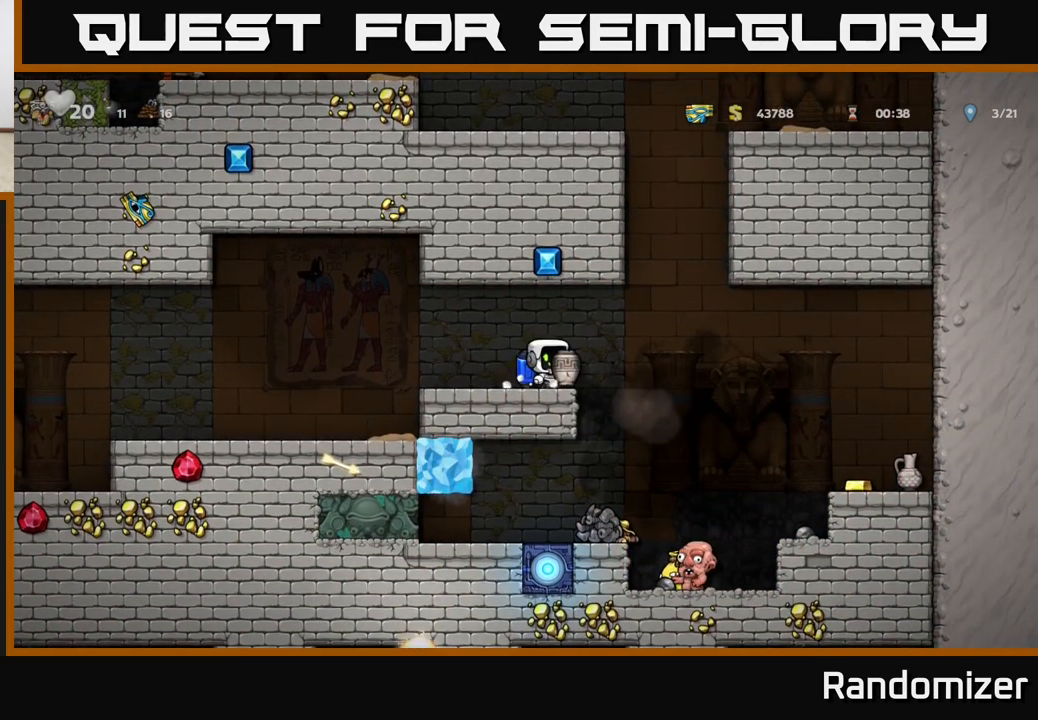
{"buttons": ["X"], "left_stick": "down", "events": [[150, "A", "down"], [200, "left_stick", "down"], [217, "A", "up"], [450, "X", "down"]]}